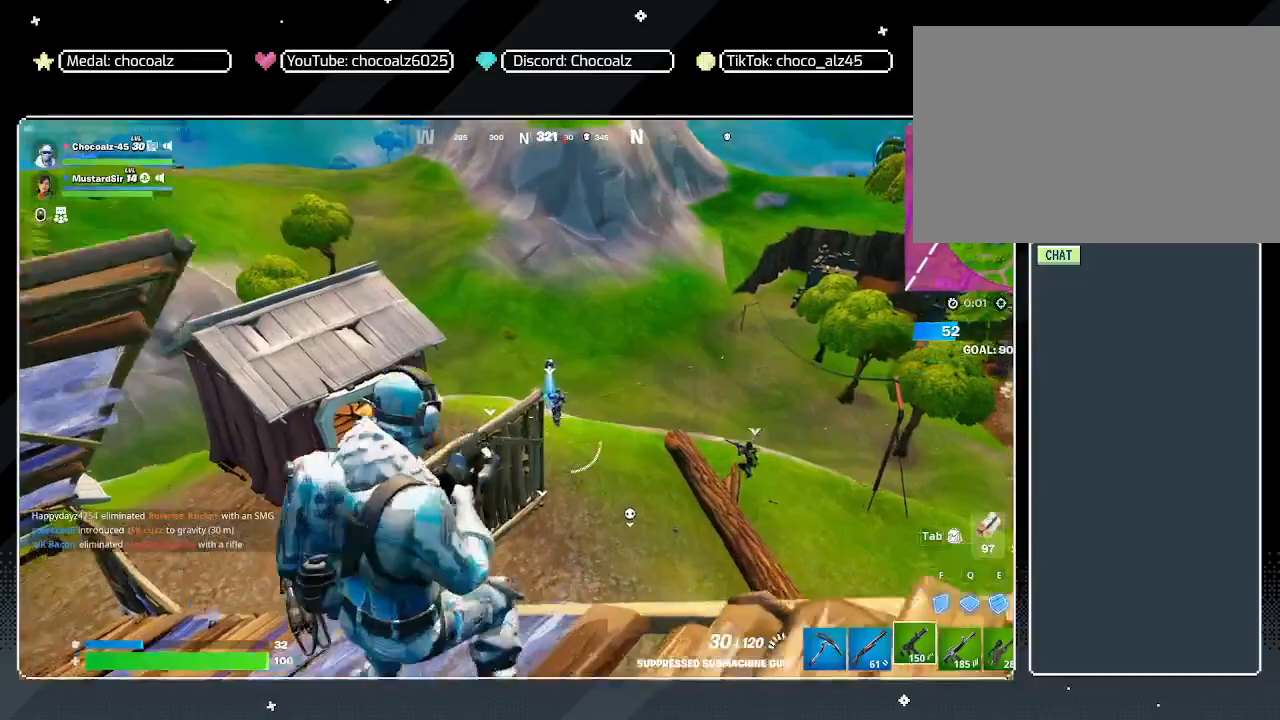
Gameplay with keyboard and mouse; each line is a JSON object with the keys and mouse buttons held at the frame after it. "events" lists presses ("down") and releases ("up") of "1", "2", "3", "4", "5", "a", "alt", "c", "caps_lock", "ctrl", "d", "e", "f", "g", "q", "r", "s", "shift", "space", "t", "tab", "v", "w", "x", "z", "mouse_left", "mouse_wheel" and "mouse_right" between this image and that frame as [ms after this image, input, new state], when the widget could be followed in between. "mouse_left", "mouse_wheel", "mouse_right" = the "left", "wheel", "right" buttons of the "mouse" list. No other keys are recorded. "wheel" means that the mouse wheel is clicked or scrolled. "mouse_move" is the direction in which the mouse moves at that frame (one of eight, or "still"), when it could be read.
{"keys": [], "mouse": ["left", "right"], "mouse_move": "still", "events": [[33, "mouse_left", "down"], [133, "w", "up"]]}
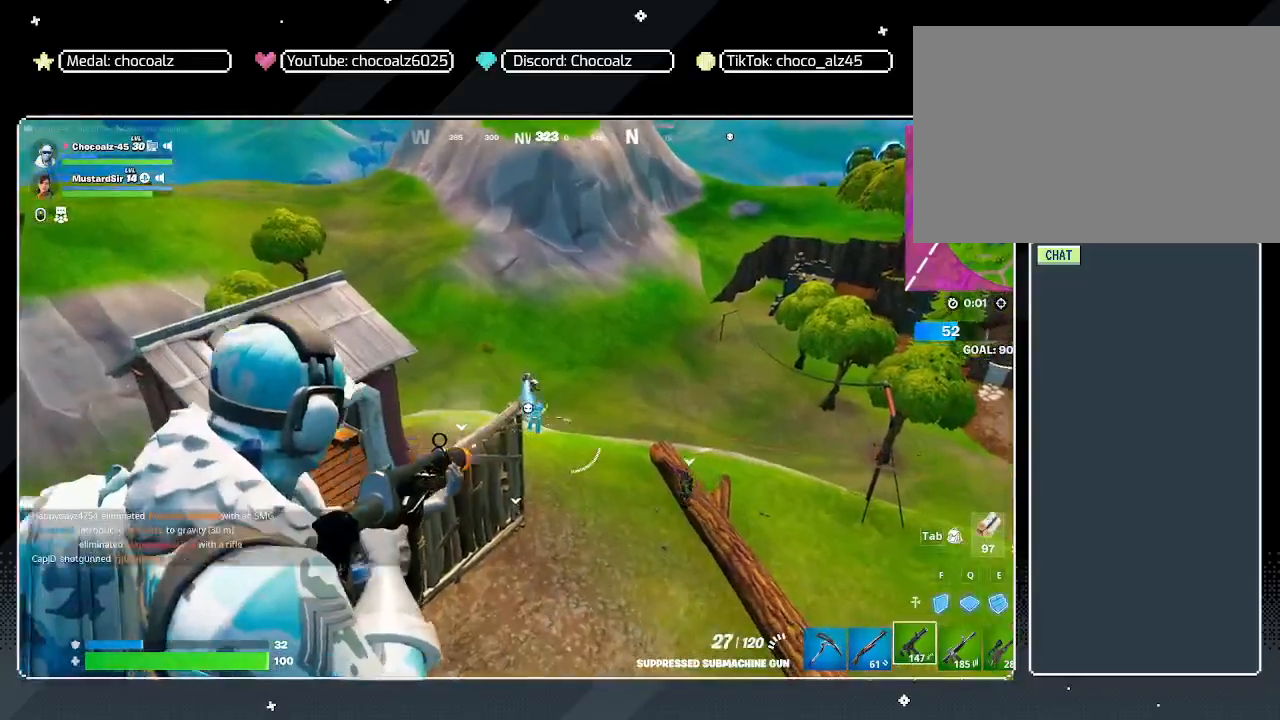
{"keys": [], "mouse": ["left", "right"], "mouse_move": "still", "events": []}
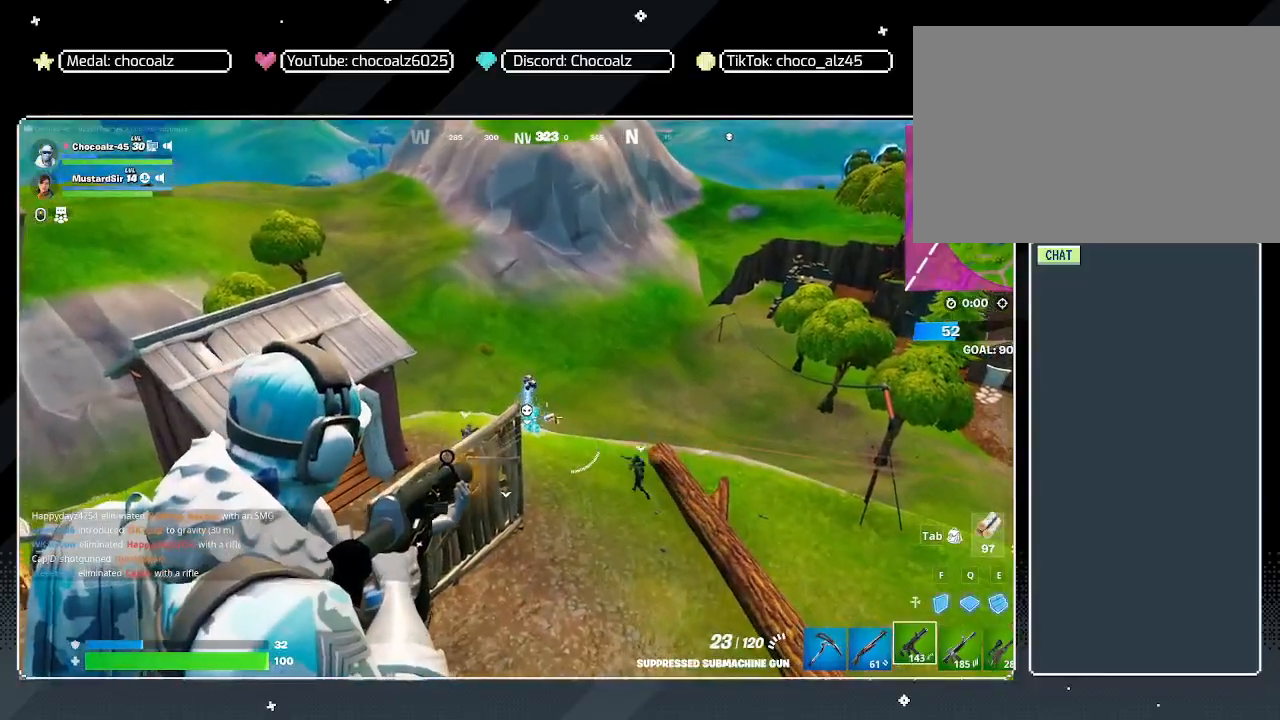
{"keys": ["a", "w"], "mouse": [], "mouse_move": "left", "events": [[17, "mouse_left", "up"], [117, "a", "down"], [117, "mouse_right", "up"], [117, "r", "down"], [167, "r", "up"], [167, "w", "down"], [200, "w", "up"], [250, "r", "down"], [350, "r", "up"], [450, "w", "down"]]}
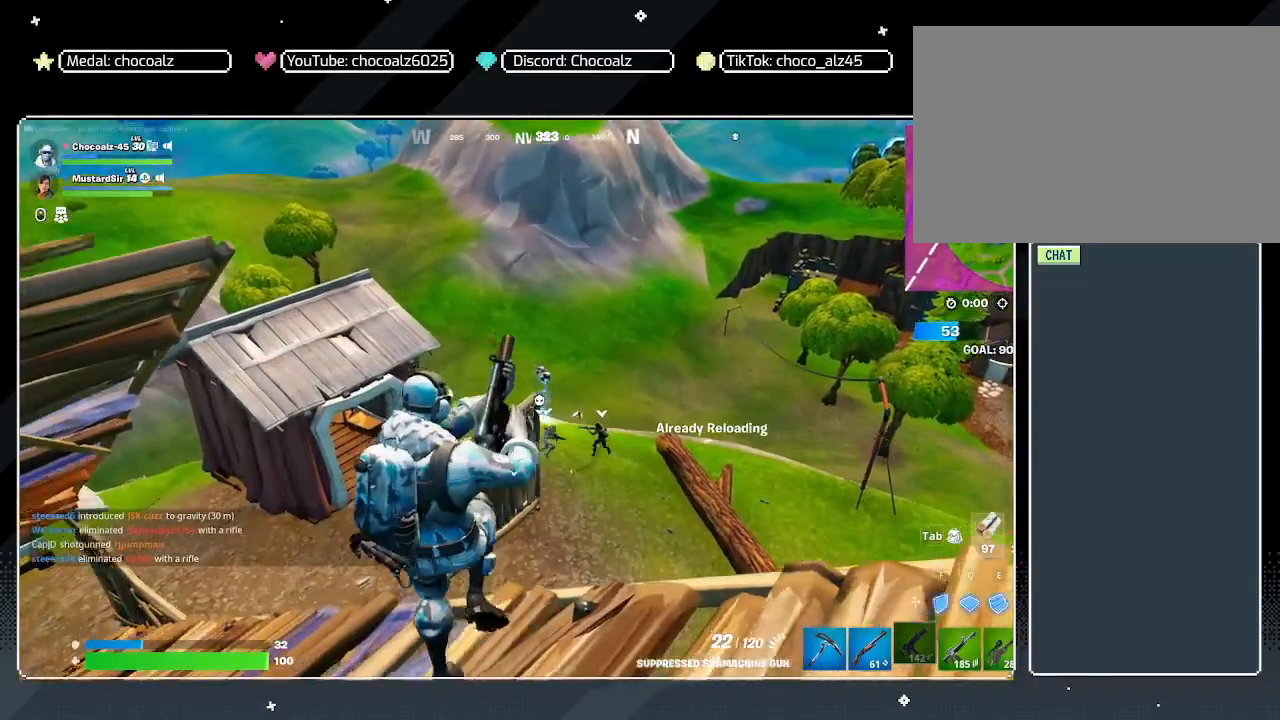
{"keys": ["a", "space", "w"], "mouse": [], "mouse_move": "still", "events": [[83, "space", "down"]]}
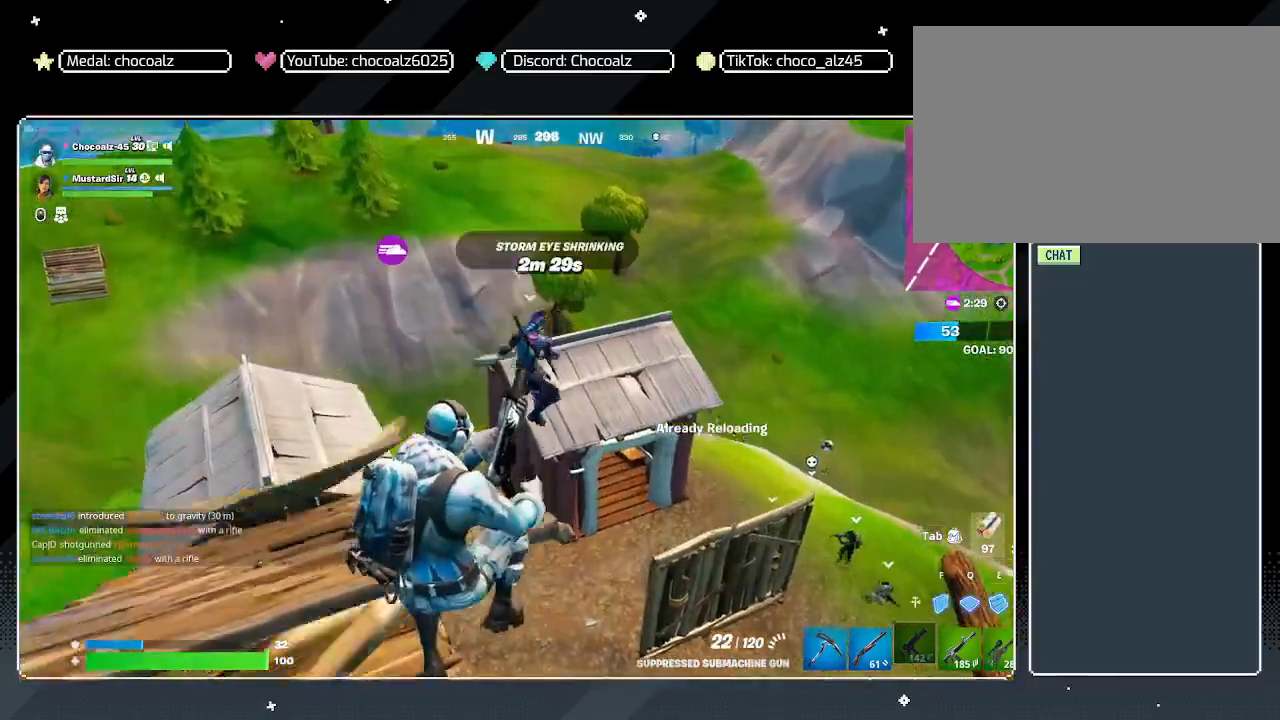
{"keys": ["a"], "mouse": [], "mouse_move": "still", "events": [[233, "space", "up"], [467, "w", "up"]]}
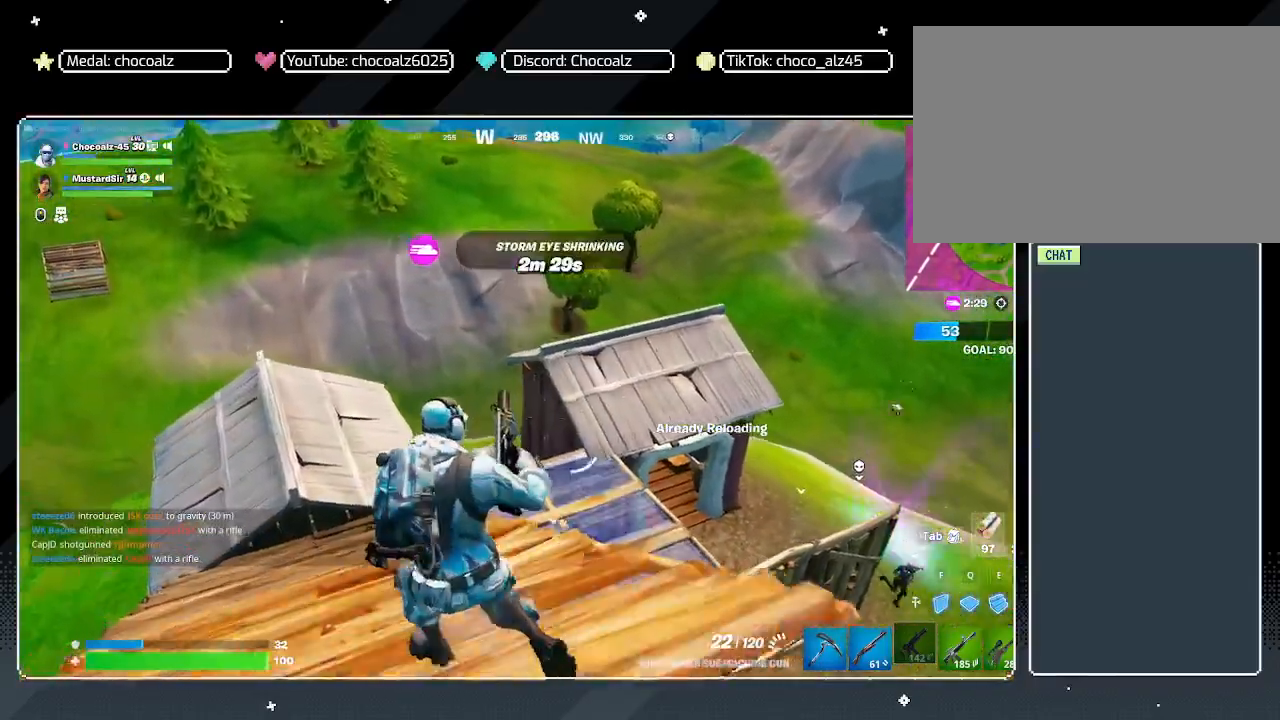
{"keys": ["a", "w"], "mouse": [], "mouse_move": "still", "events": [[250, "w", "down"]]}
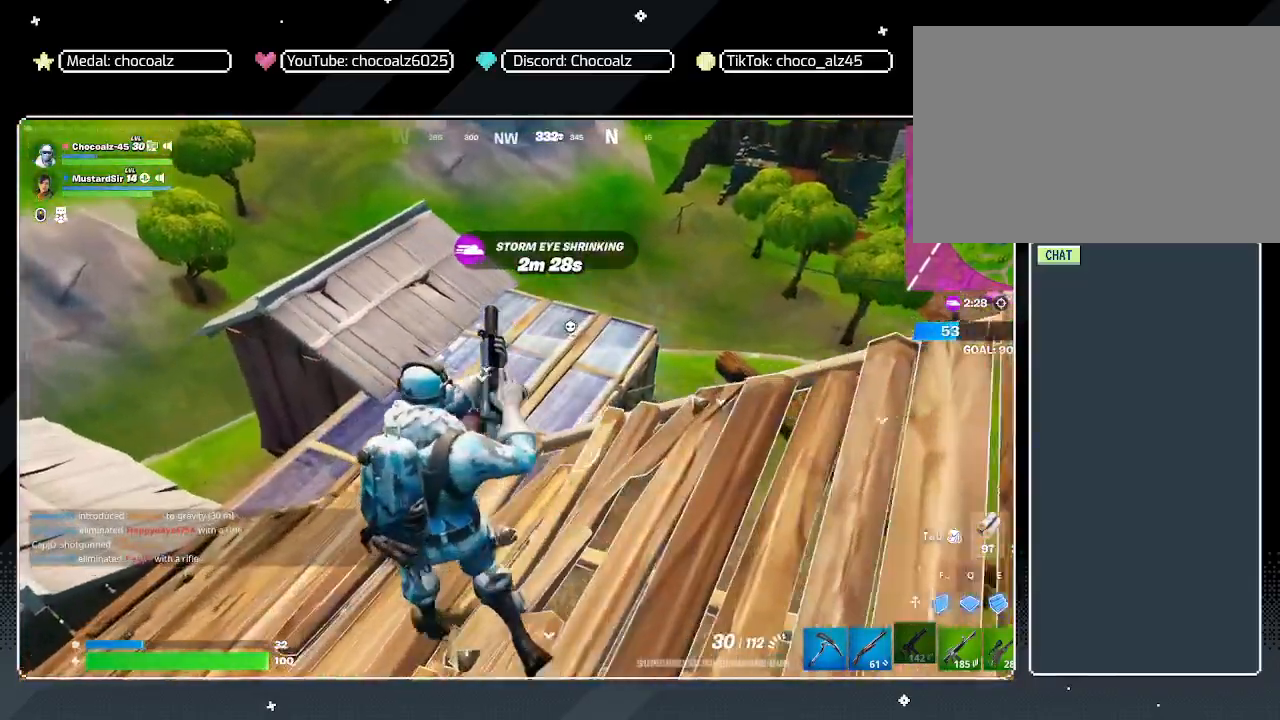
{"keys": ["a", "w"], "mouse": [], "mouse_move": "right", "events": [[183, "4", "down"], [317, "4", "up"]]}
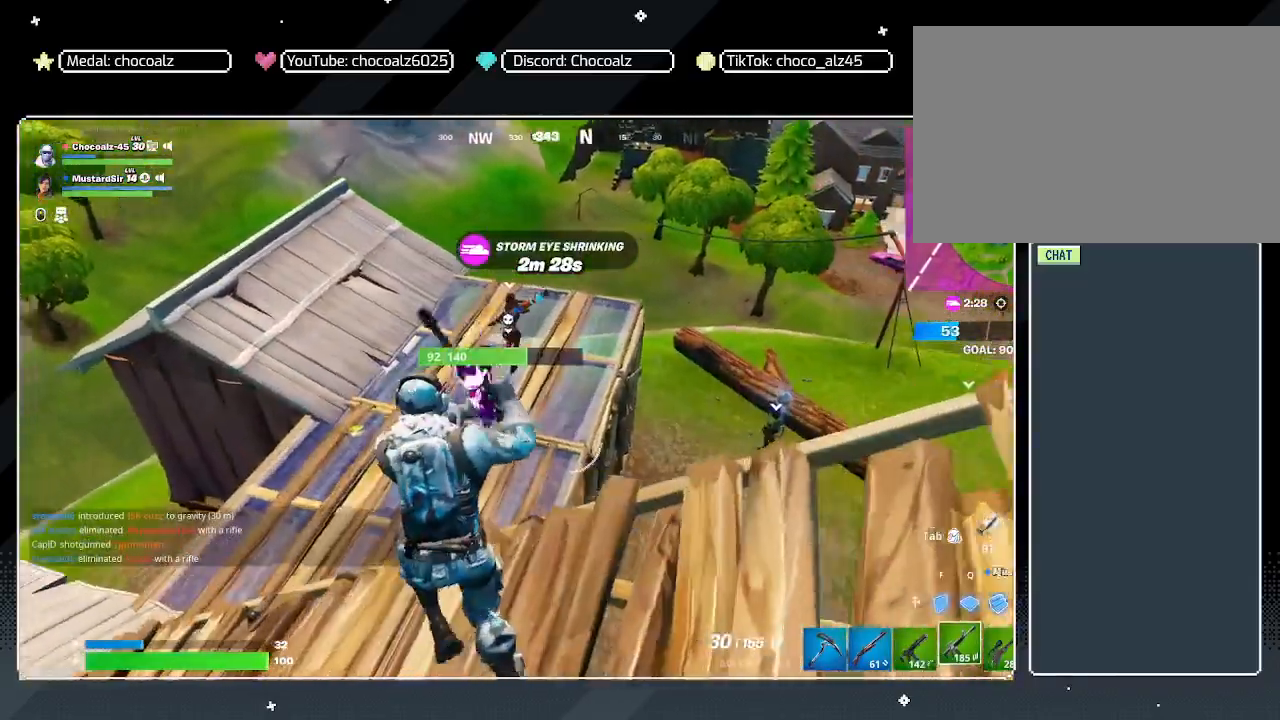
{"keys": ["w"], "mouse": [], "mouse_move": "still", "events": [[50, "a", "up"], [233, "r", "down"], [283, "r", "up"], [383, "r", "down"], [467, "r", "up"]]}
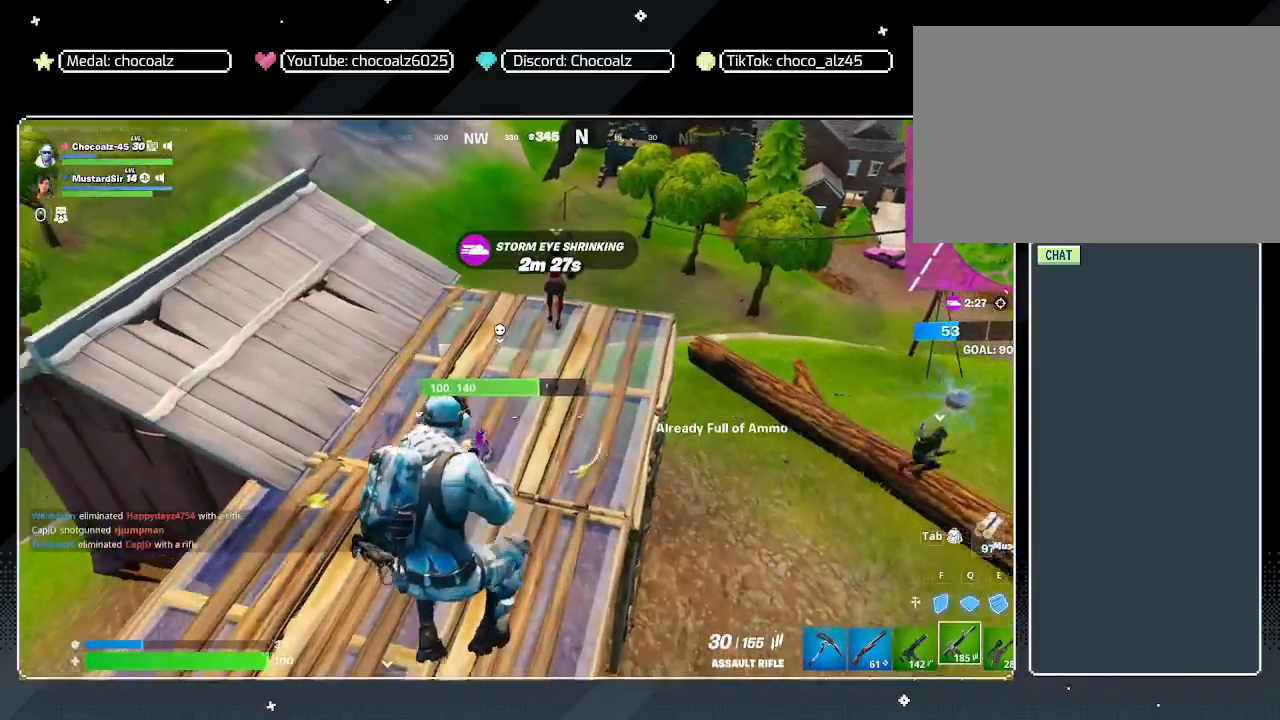
{"keys": ["w"], "mouse": [], "mouse_move": "still", "events": []}
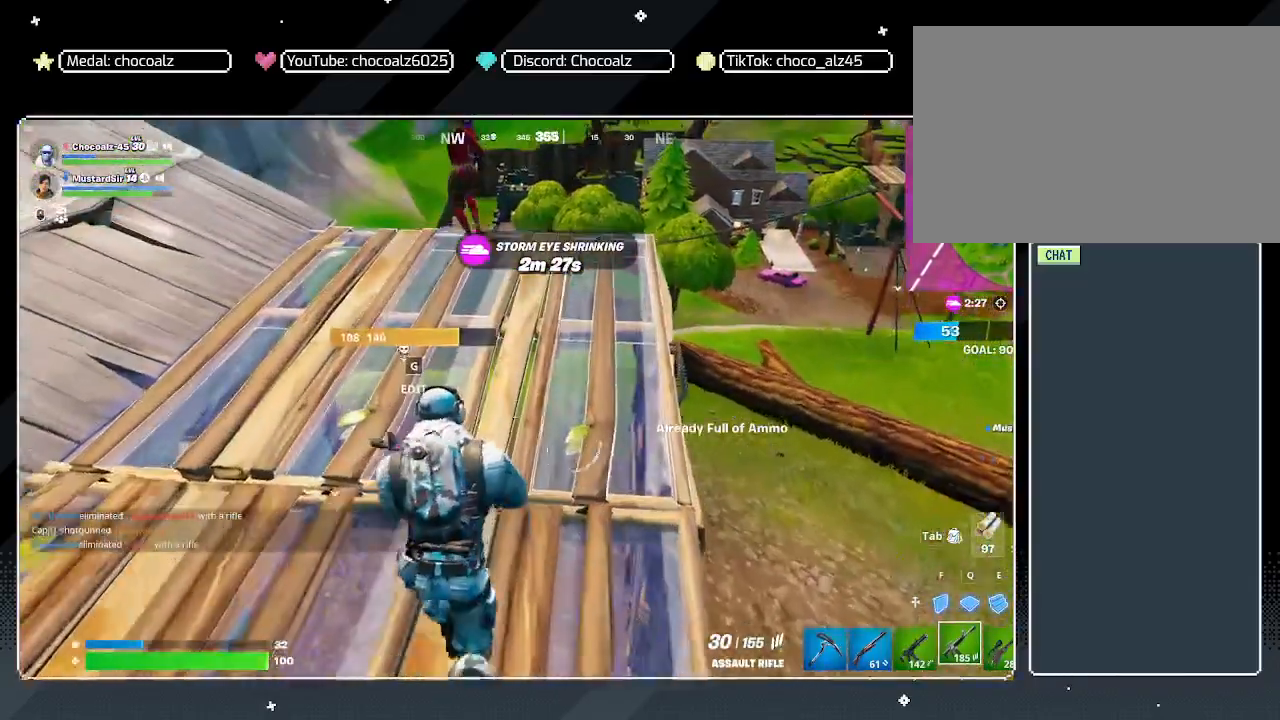
{"keys": ["a", "w"], "mouse": [], "mouse_move": "right", "events": [[83, "a", "down"], [217, "g", "down"], [317, "g", "up"], [317, "mouse_left", "down"], [317, "w", "up"], [417, "mouse_left", "up"], [467, "w", "down"]]}
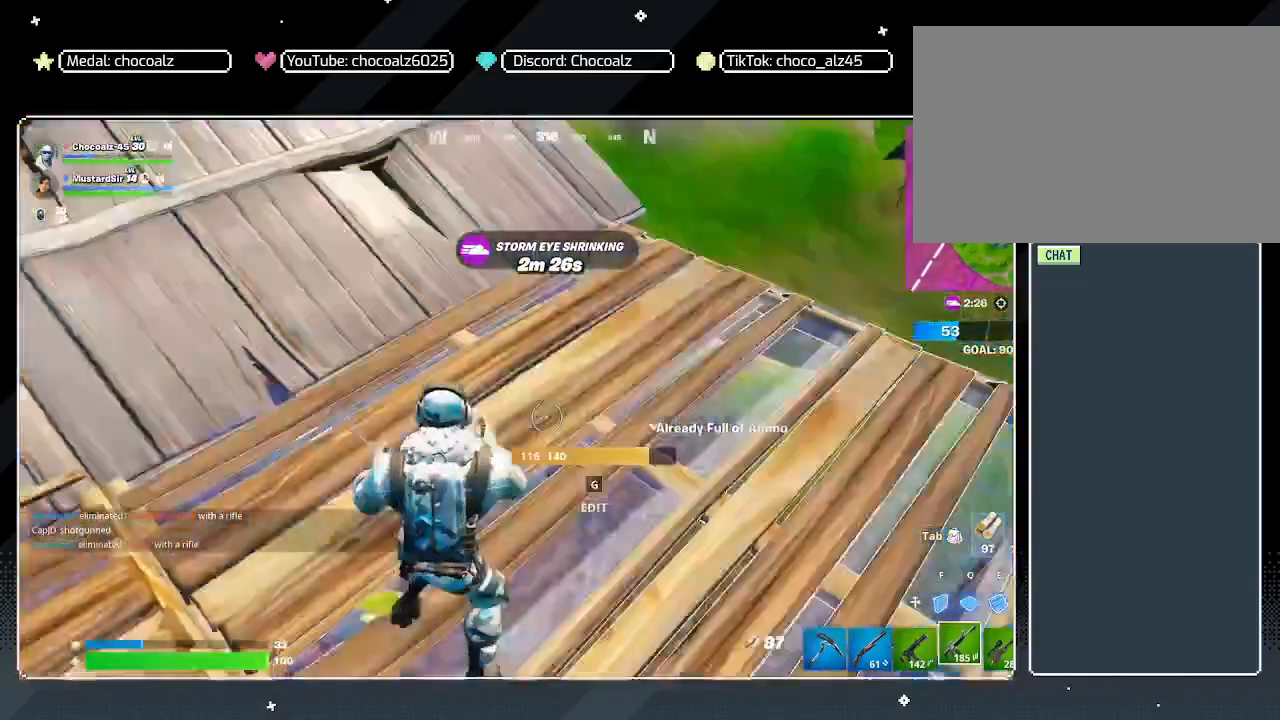
{"keys": ["w"], "mouse": [], "mouse_move": "up", "events": [[50, "a", "up"]]}
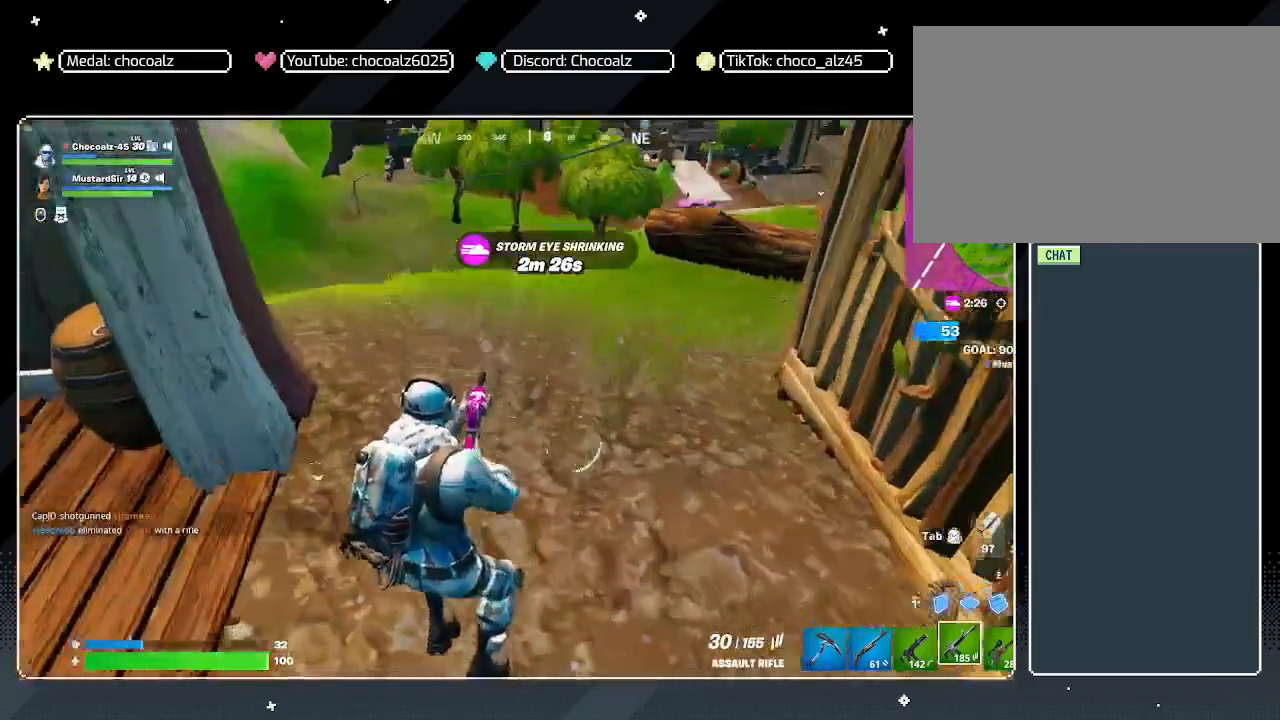
{"keys": ["w"], "mouse": [], "mouse_move": "still", "events": []}
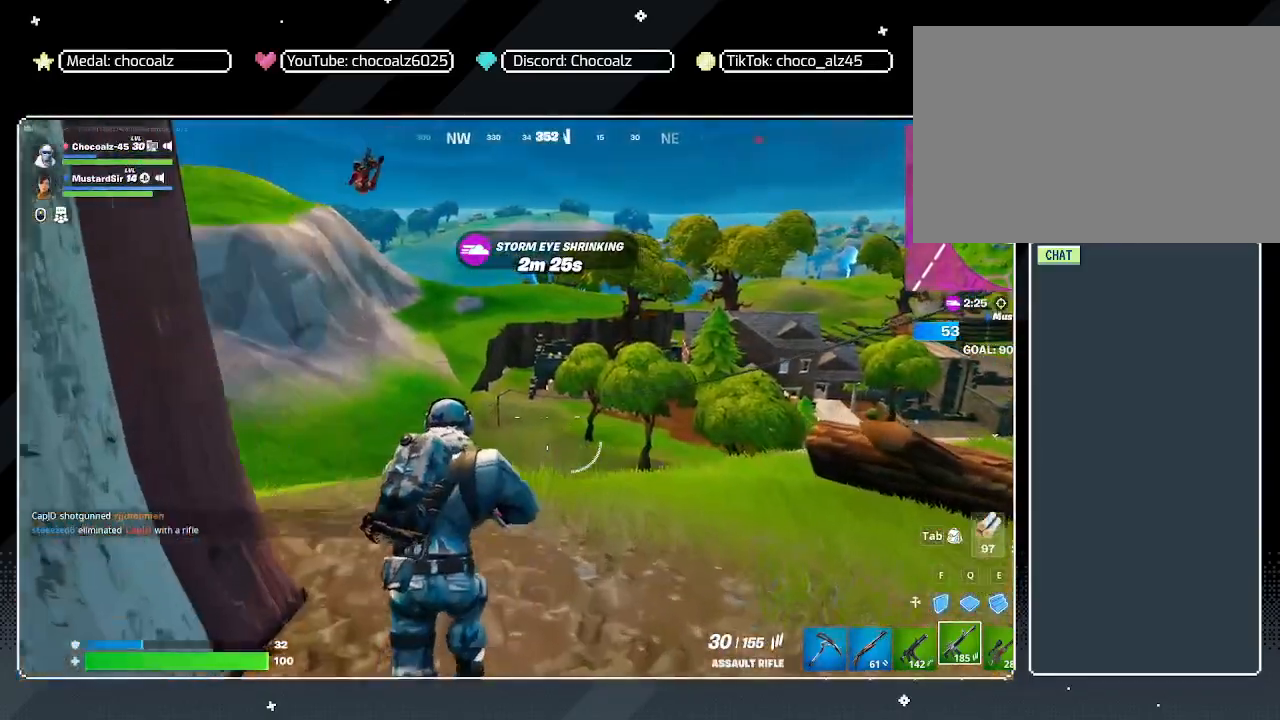
{"keys": ["d", "w"], "mouse": [], "mouse_move": "up-right", "events": [[33, "d", "down"]]}
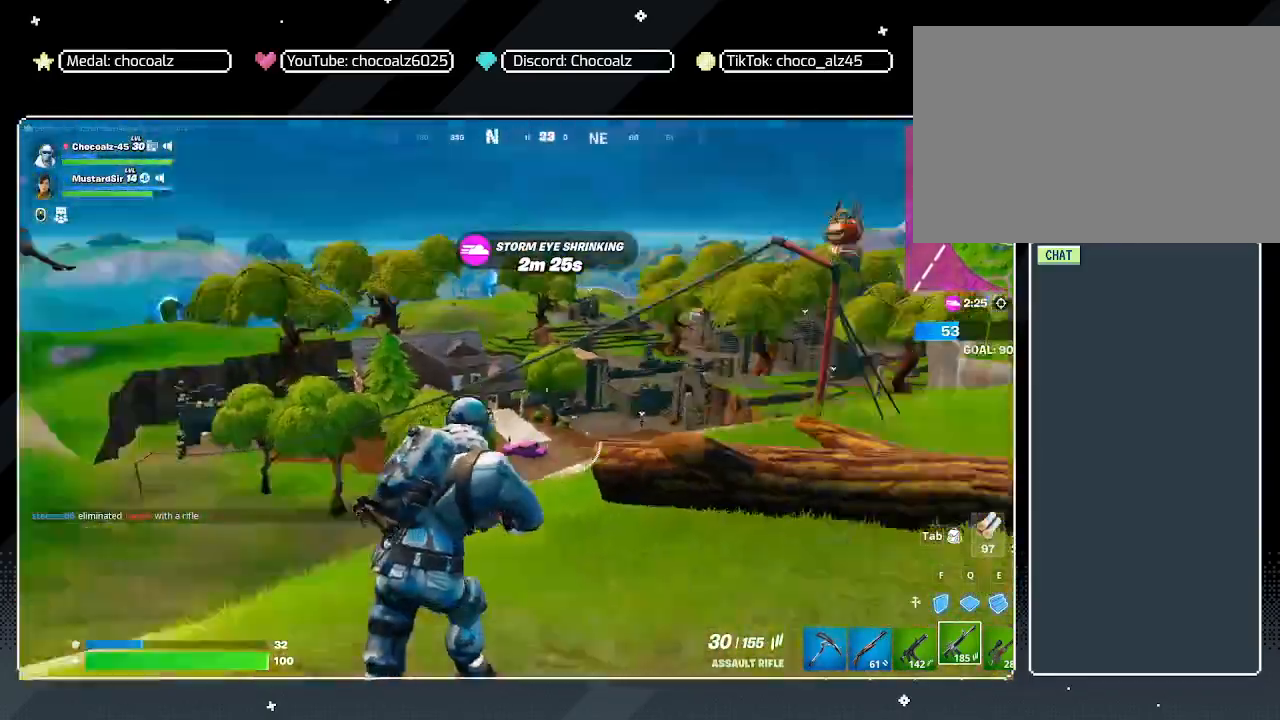
{"keys": ["d", "w"], "mouse": [], "mouse_move": "still", "events": []}
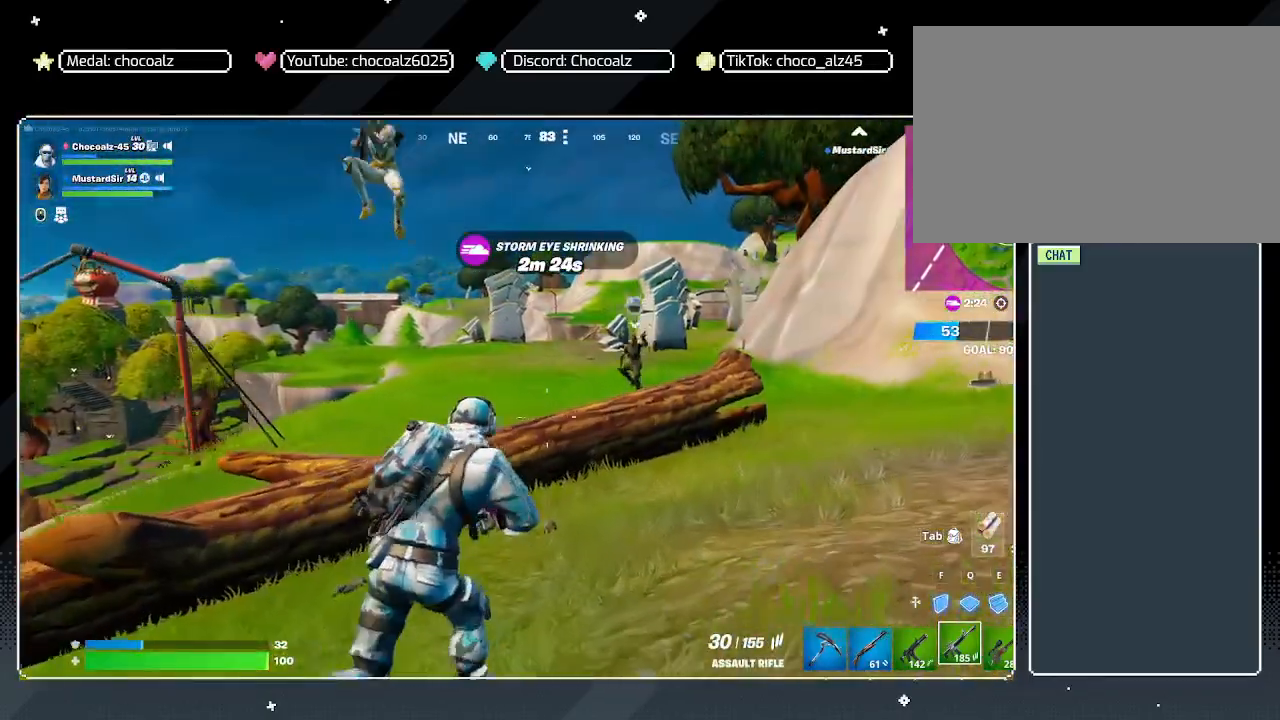
{"keys": ["w"], "mouse": [], "mouse_move": "still", "events": [[117, "d", "up"]]}
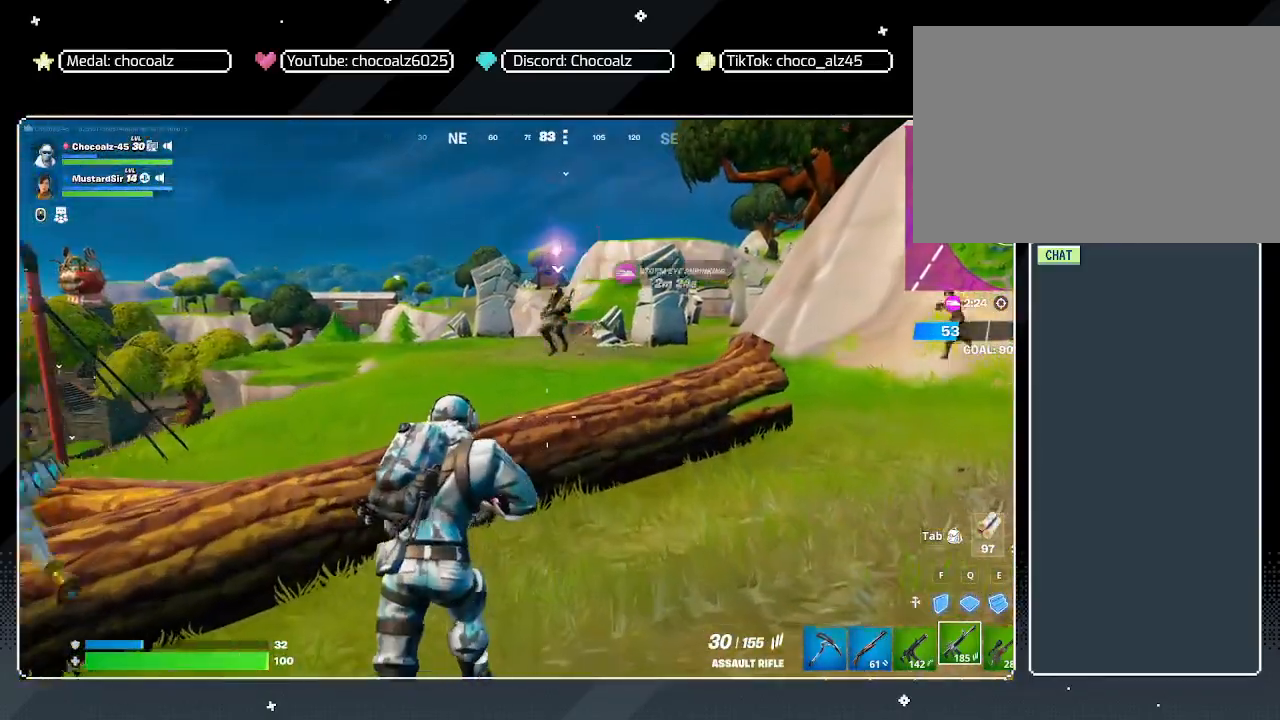
{"keys": ["d"], "mouse": [], "mouse_move": "still", "events": [[133, "1", "down"], [217, "1", "up"], [417, "d", "down"], [500, "w", "up"]]}
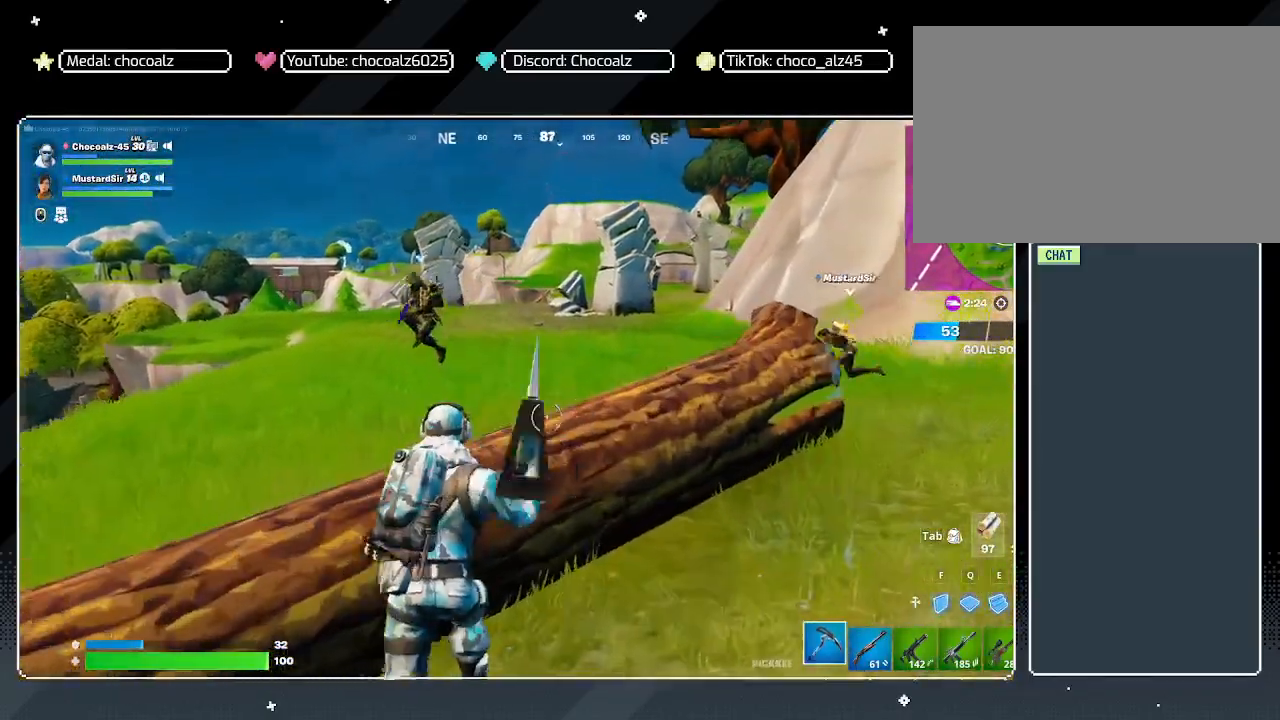
{"keys": ["a", "s"], "mouse": ["left"], "mouse_move": "still", "events": [[150, "mouse_left", "down"], [433, "s", "down"], [483, "a", "down"], [483, "d", "up"]]}
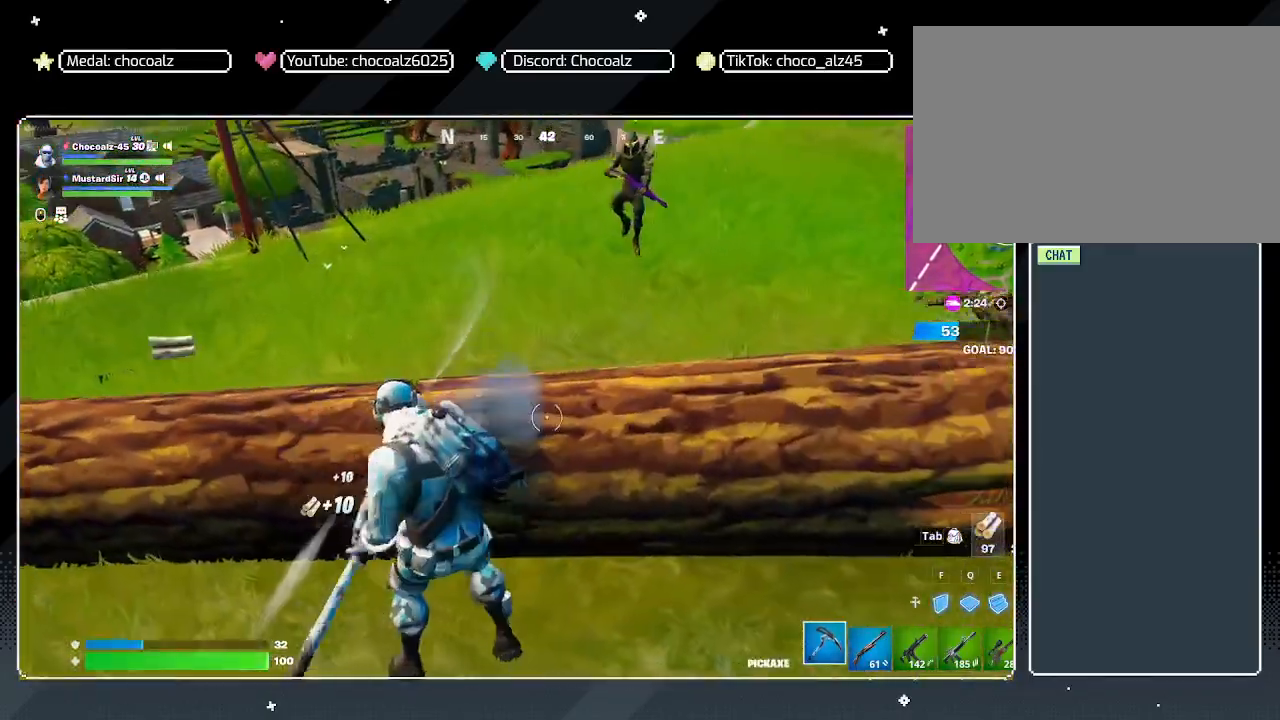
{"keys": ["d"], "mouse": ["left"], "mouse_move": "right", "events": [[67, "s", "up"], [400, "a", "up"], [450, "d", "down"]]}
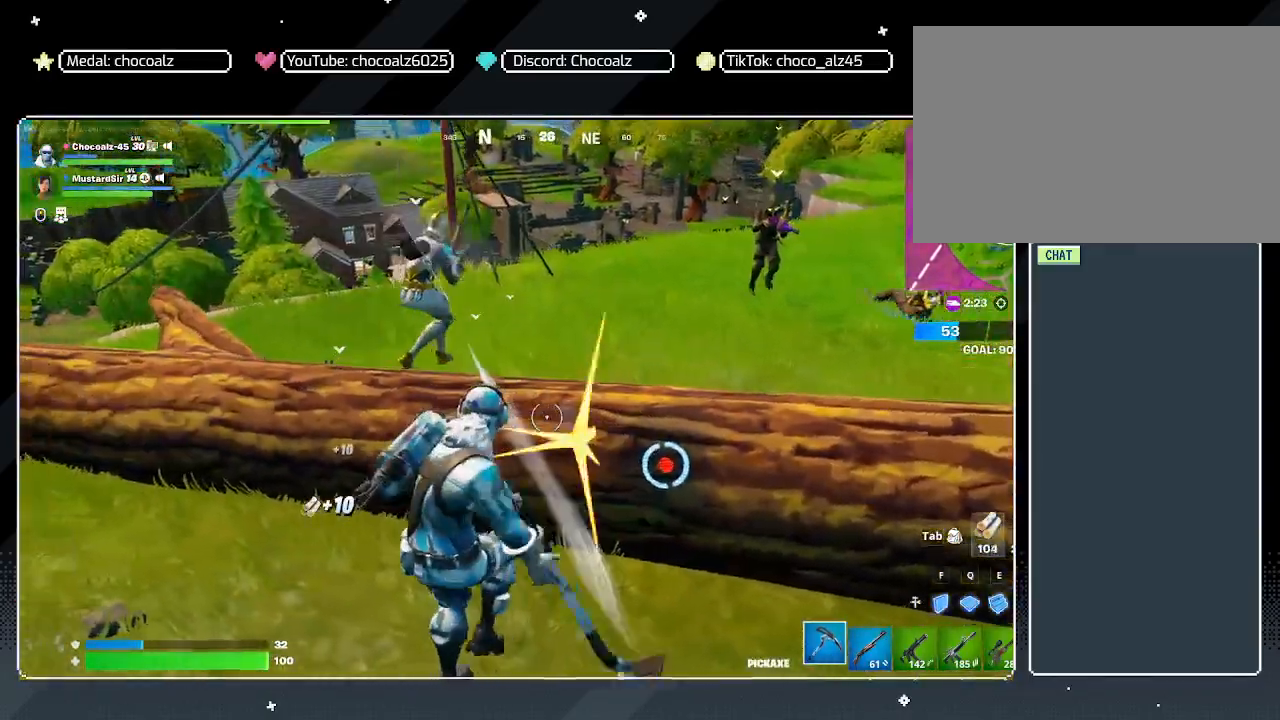
{"keys": [], "mouse": ["left"], "mouse_move": "still", "events": [[267, "d", "up"]]}
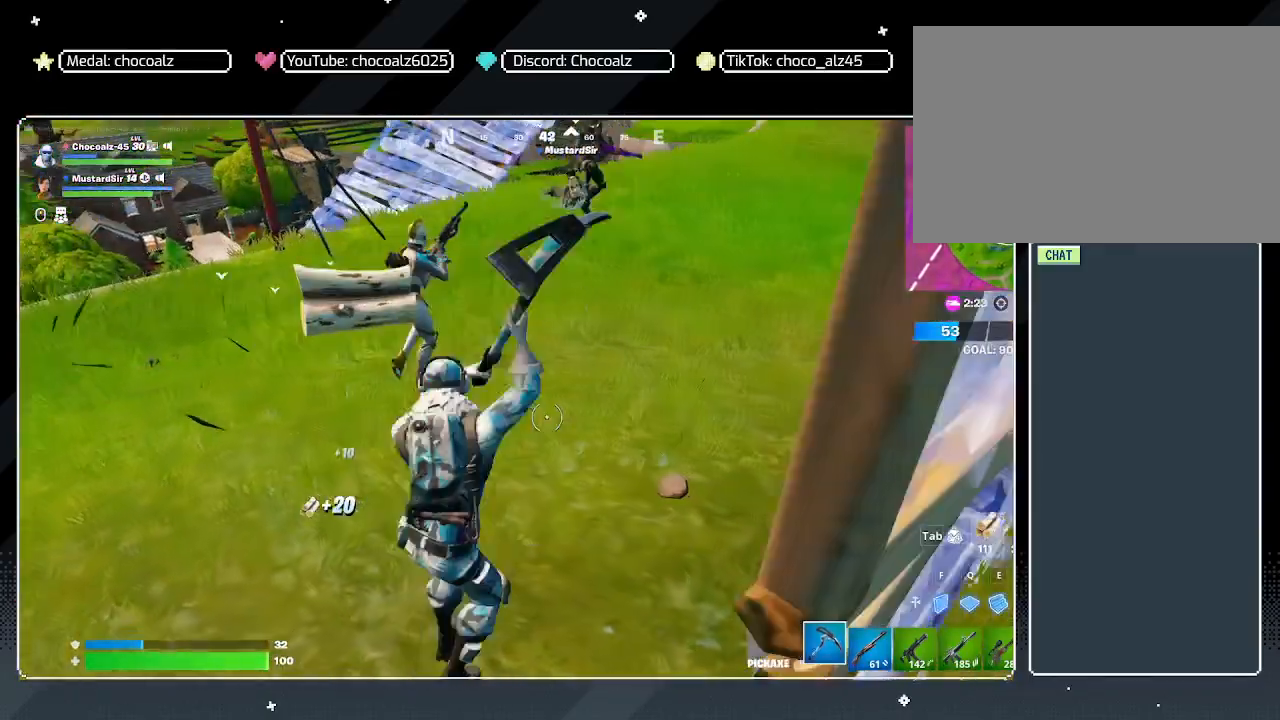
{"keys": ["a"], "mouse": [], "mouse_move": "still", "events": [[50, "mouse_left", "up"], [100, "d", "down"], [233, "a", "down"], [233, "d", "up"]]}
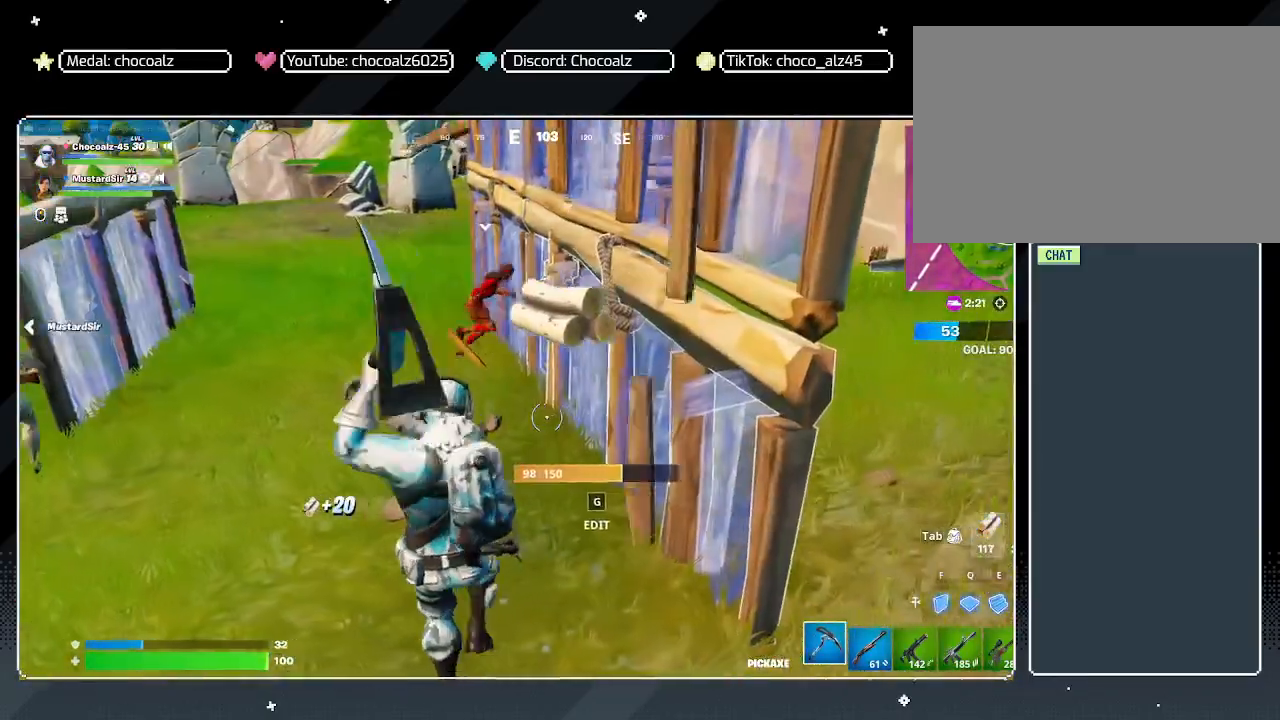
{"keys": ["w"], "mouse": [], "mouse_move": "still", "events": [[250, "w", "down"], [300, "a", "up"]]}
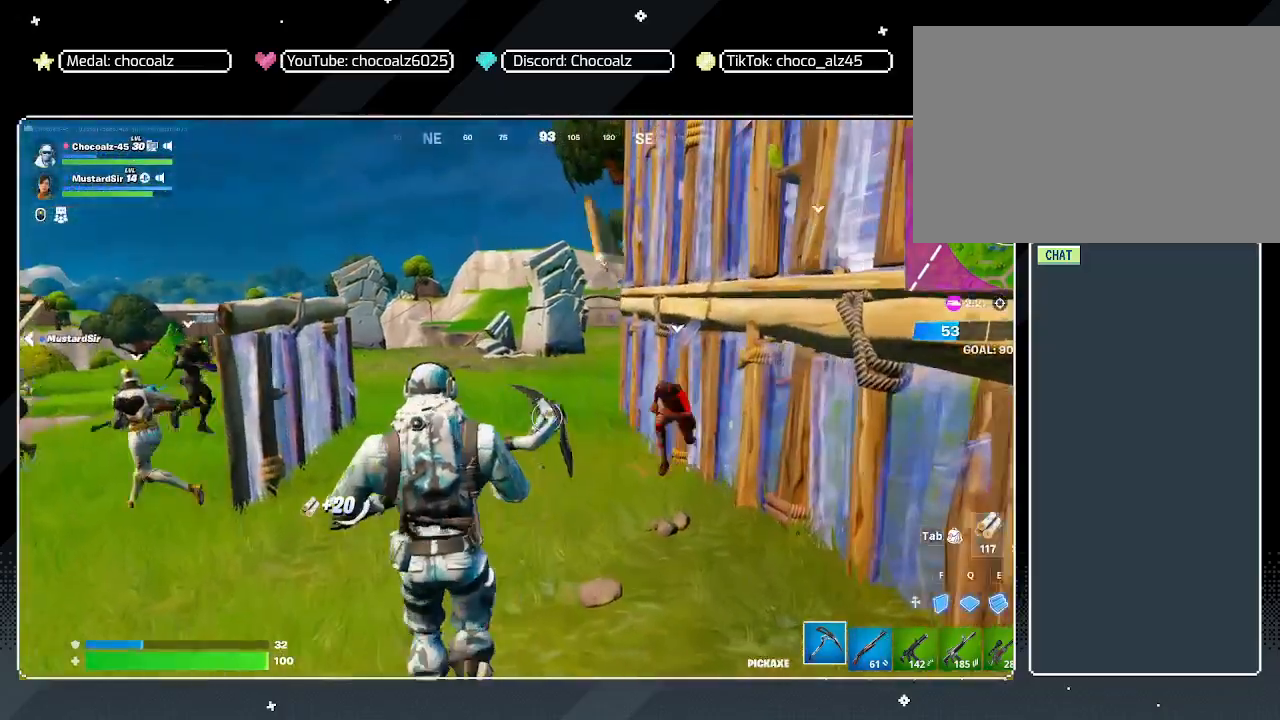
{"keys": ["d", "w"], "mouse": [], "mouse_move": "left", "events": [[83, "1", "down"], [183, "1", "up"], [417, "d", "down"]]}
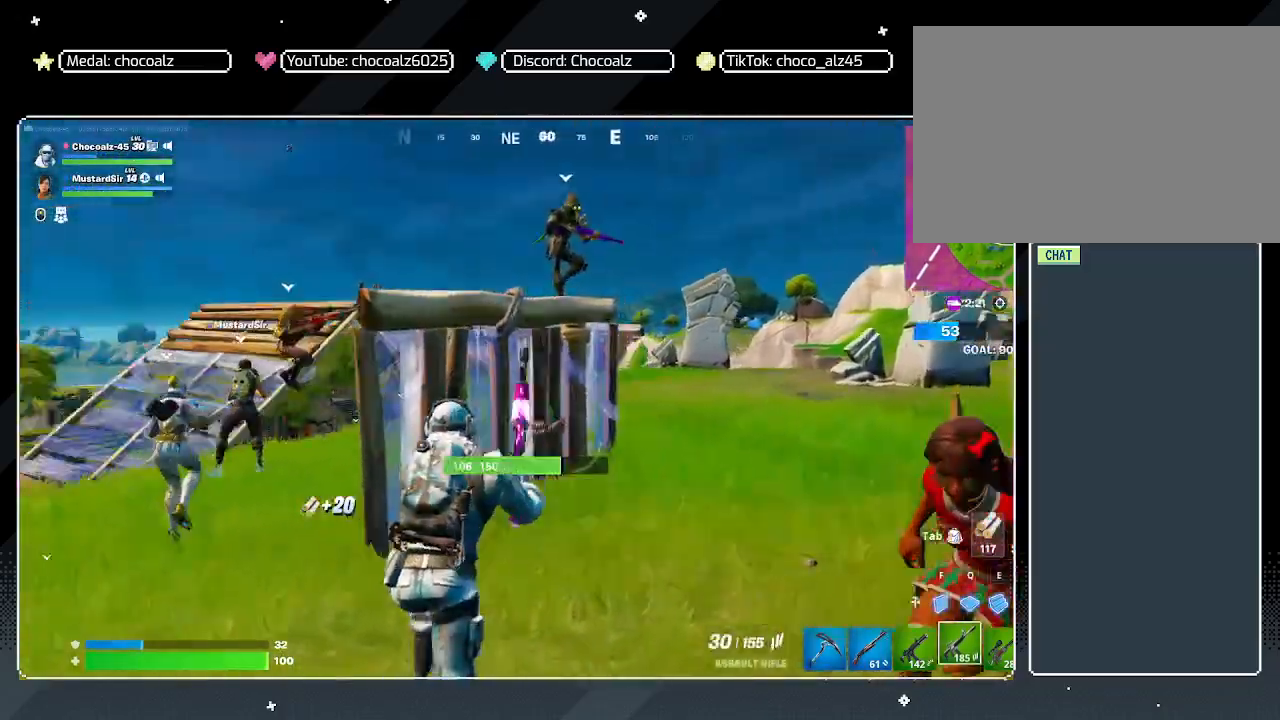
{"keys": ["d", "w"], "mouse": [], "mouse_move": "up-right", "events": []}
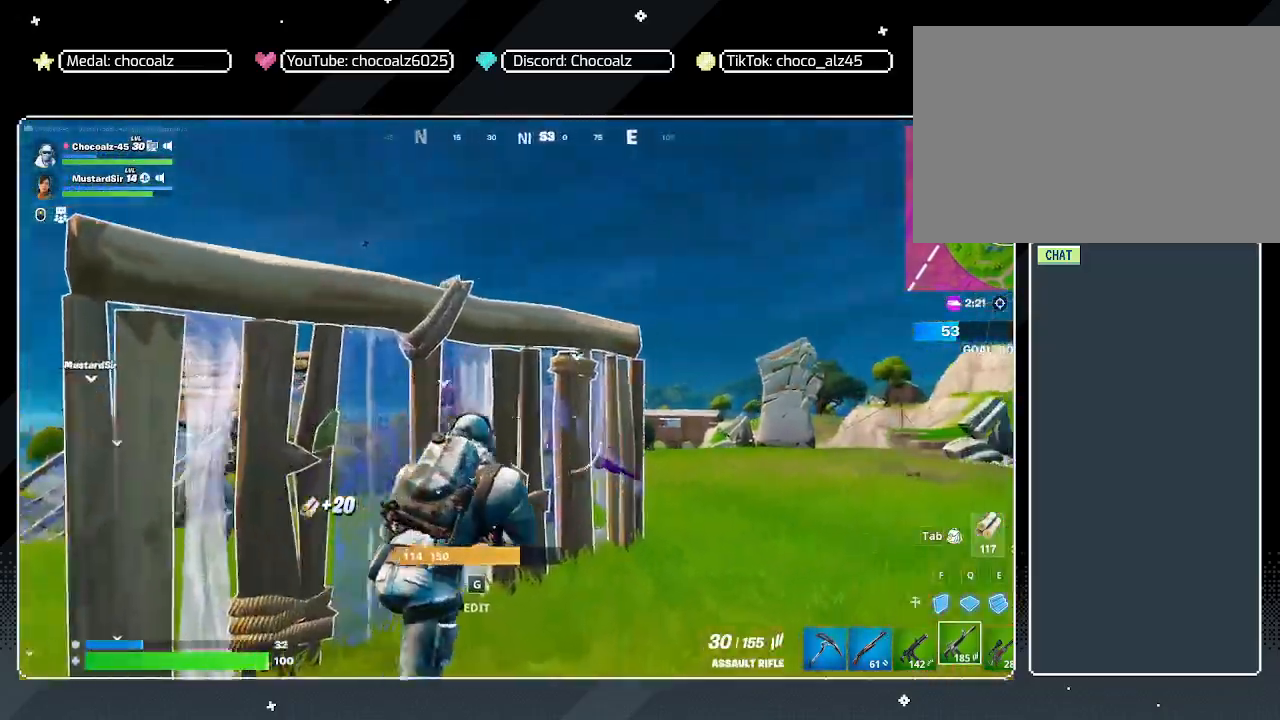
{"keys": ["a", "s"], "mouse": [], "mouse_move": "right", "events": [[17, "d", "up"], [117, "g", "down"], [217, "g", "up"], [217, "mouse_left", "down"], [250, "w", "up"], [350, "mouse_left", "up"], [400, "a", "down"], [450, "s", "down"]]}
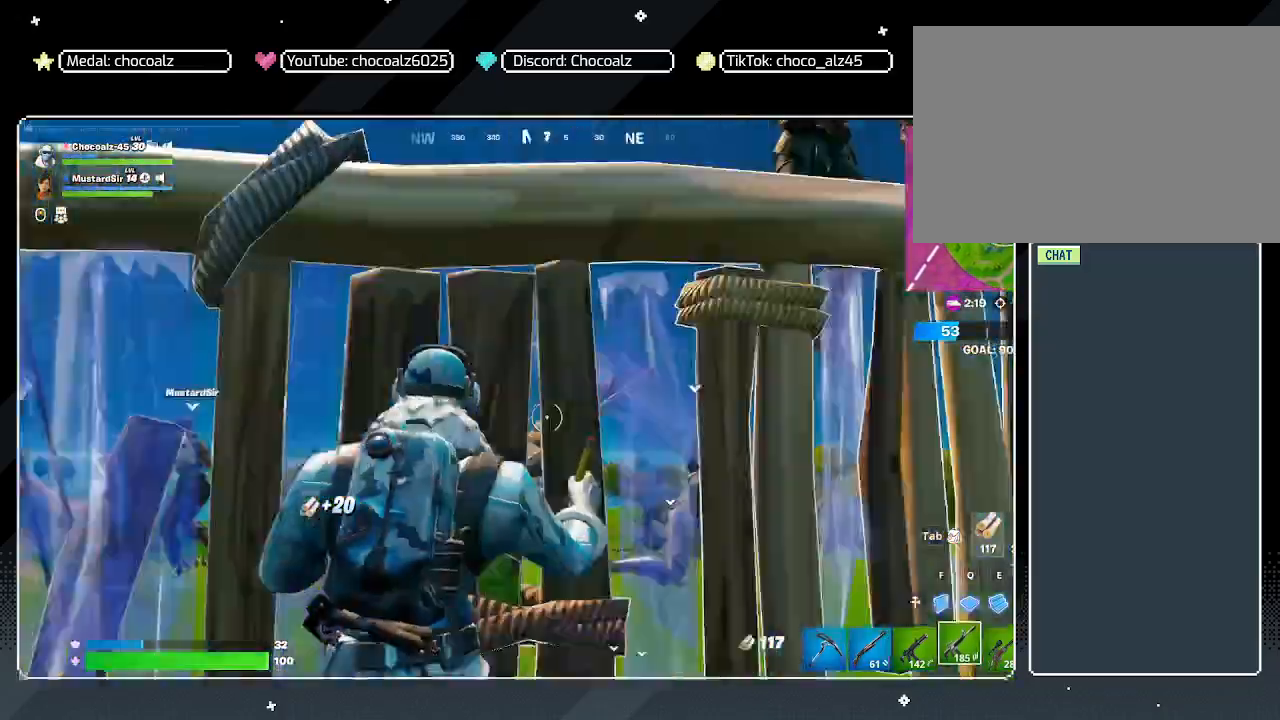
{"keys": ["a", "s"], "mouse": [], "mouse_move": "right", "events": []}
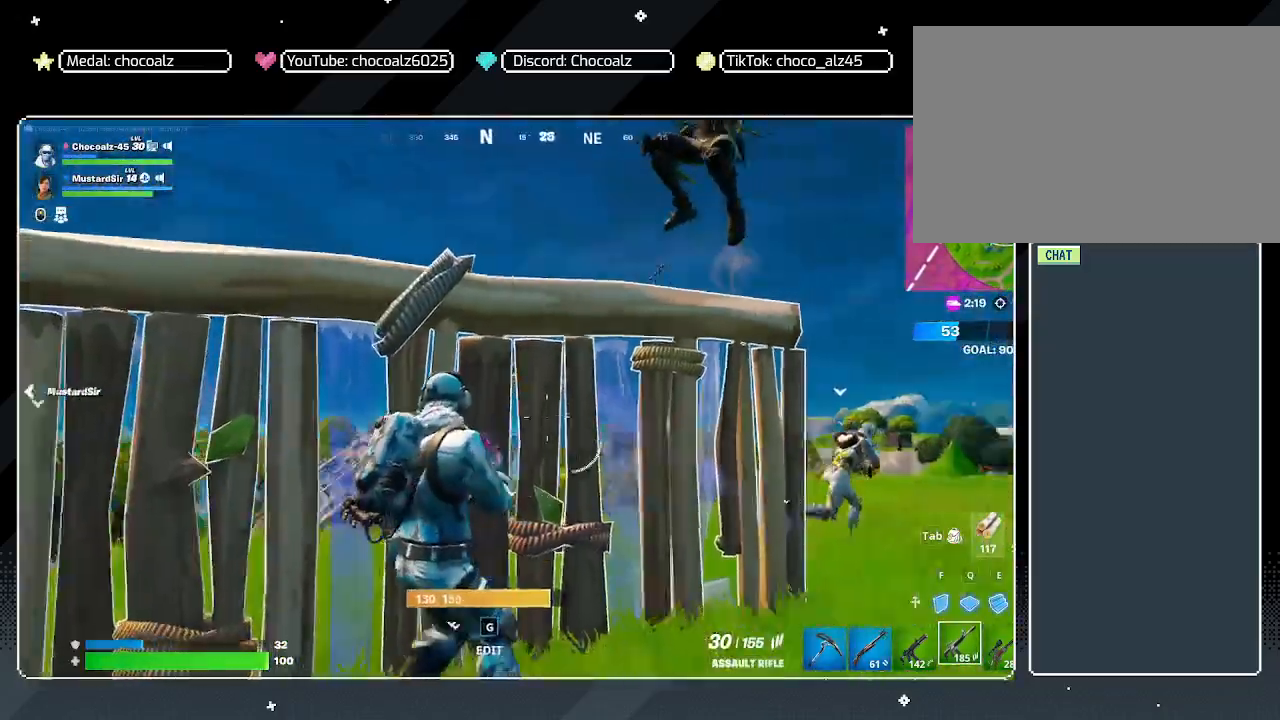
{"keys": ["a"], "mouse": [], "mouse_move": "still", "events": [[50, "g", "down"], [100, "a", "up"], [150, "mouse_left", "down"], [200, "g", "up"], [233, "a", "down"], [333, "mouse_left", "up"], [467, "s", "up"]]}
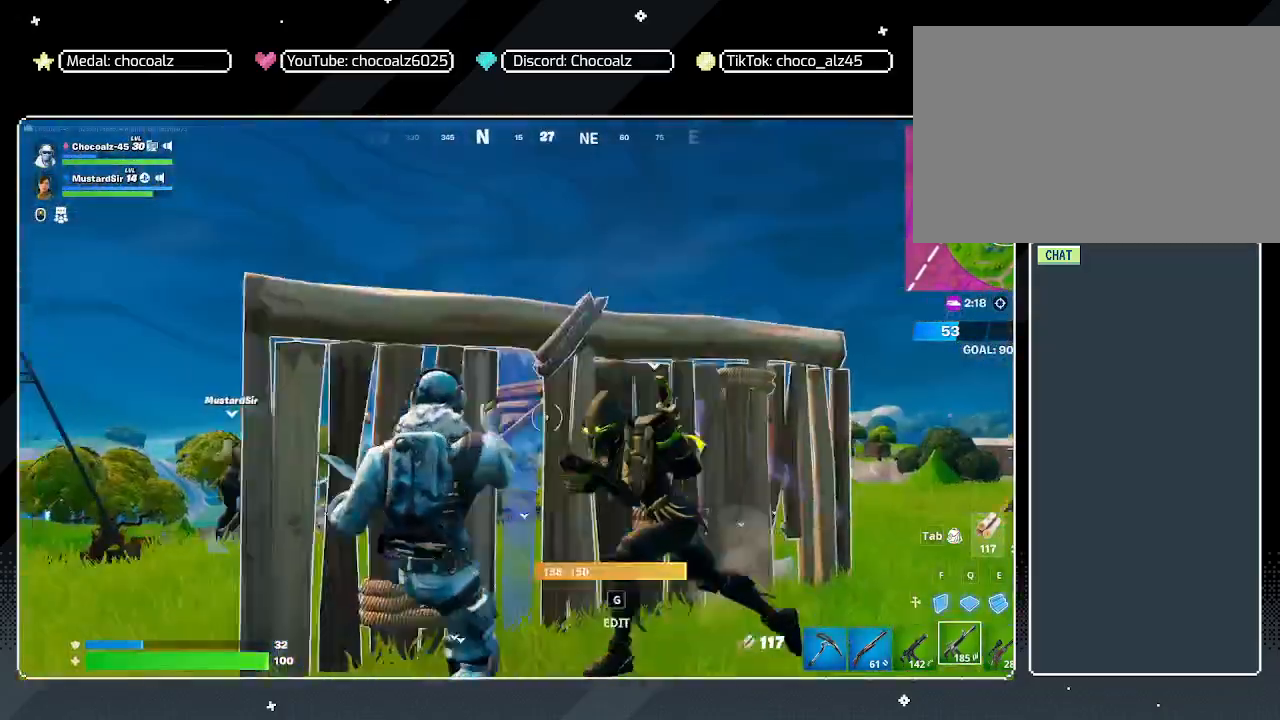
{"keys": ["a"], "mouse": [], "mouse_move": "down-right", "events": []}
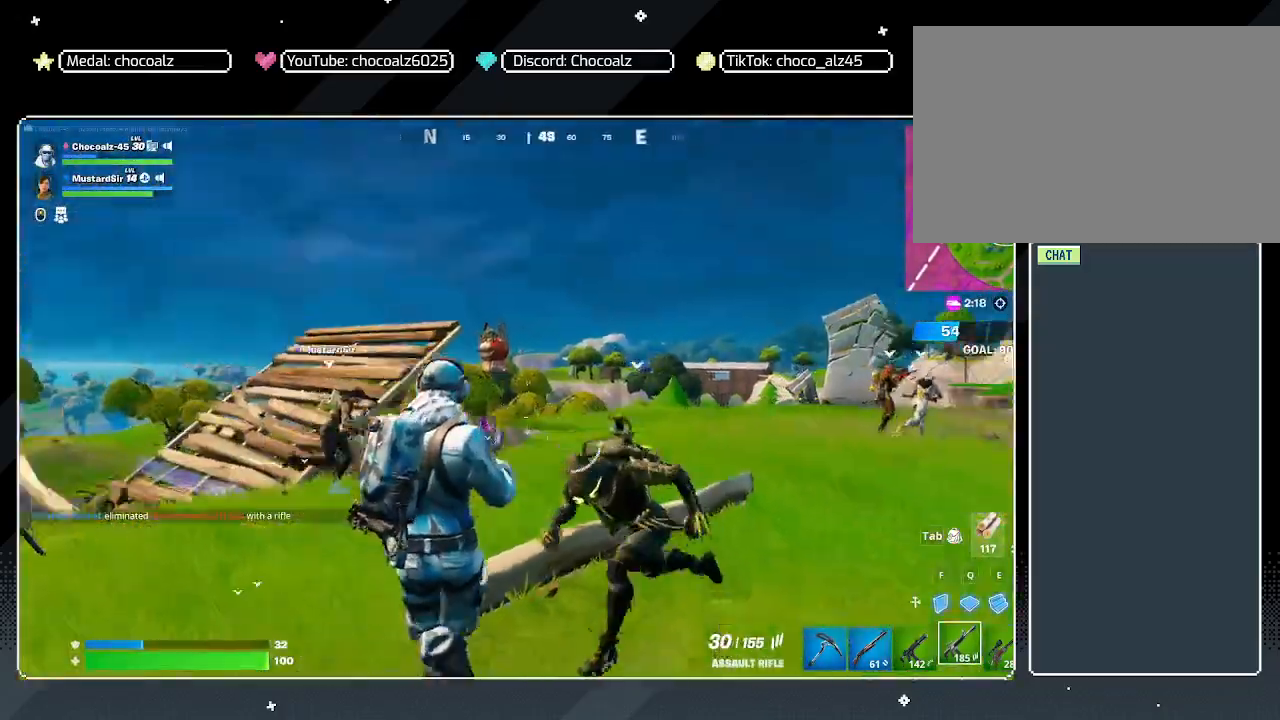
{"keys": ["a", "w"], "mouse": [], "mouse_move": "right", "events": [[183, "g", "down"], [183, "w", "down"], [267, "g", "up"], [267, "mouse_wheel", "down"], [317, "mouse_wheel", "up"]]}
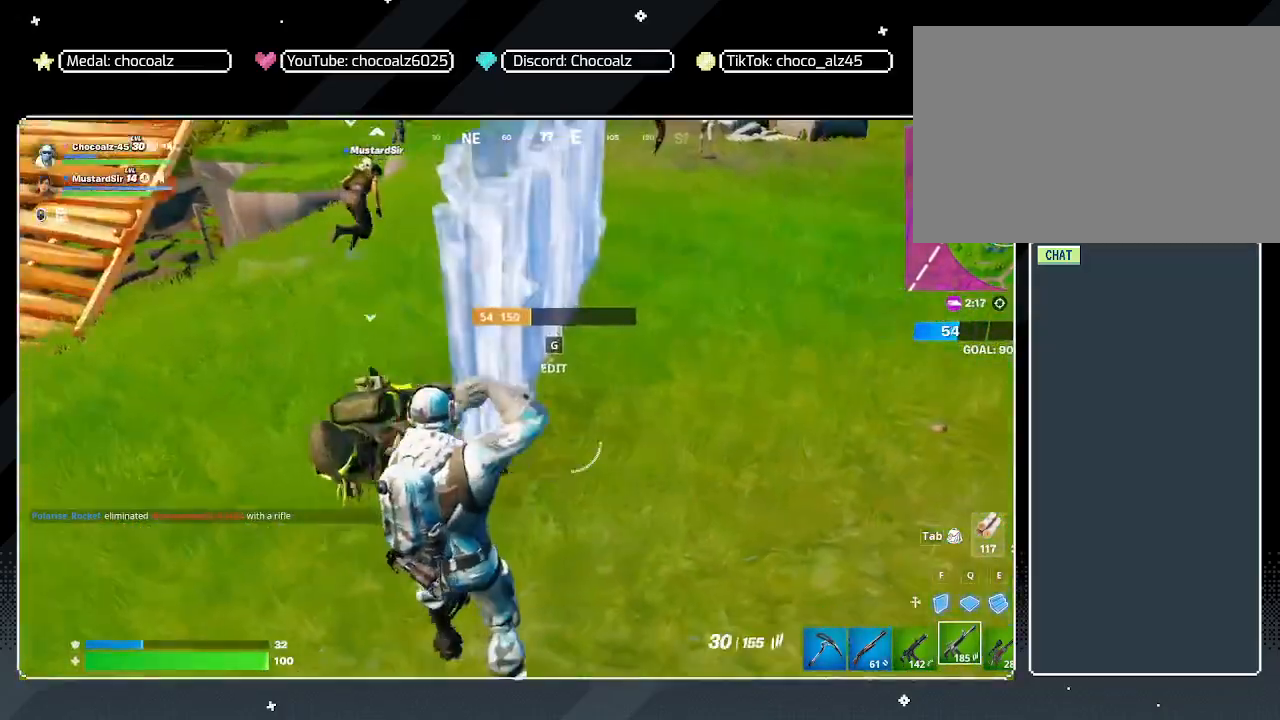
{"keys": ["d"], "mouse": [], "mouse_move": "left", "events": [[100, "w", "up"], [333, "a", "up"], [333, "w", "down"], [433, "w", "up"], [467, "d", "down"]]}
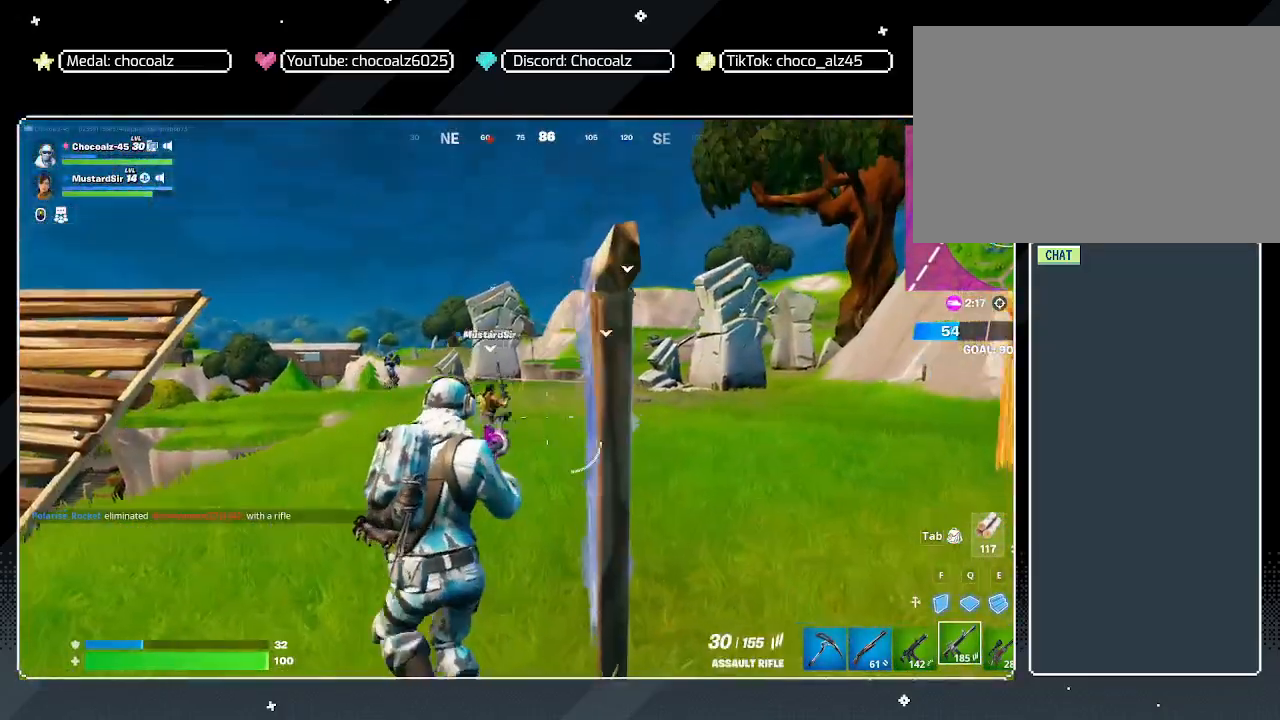
{"keys": ["a", "w"], "mouse": [], "mouse_move": "still", "events": [[17, "a", "down"], [17, "d", "up"], [250, "w", "down"]]}